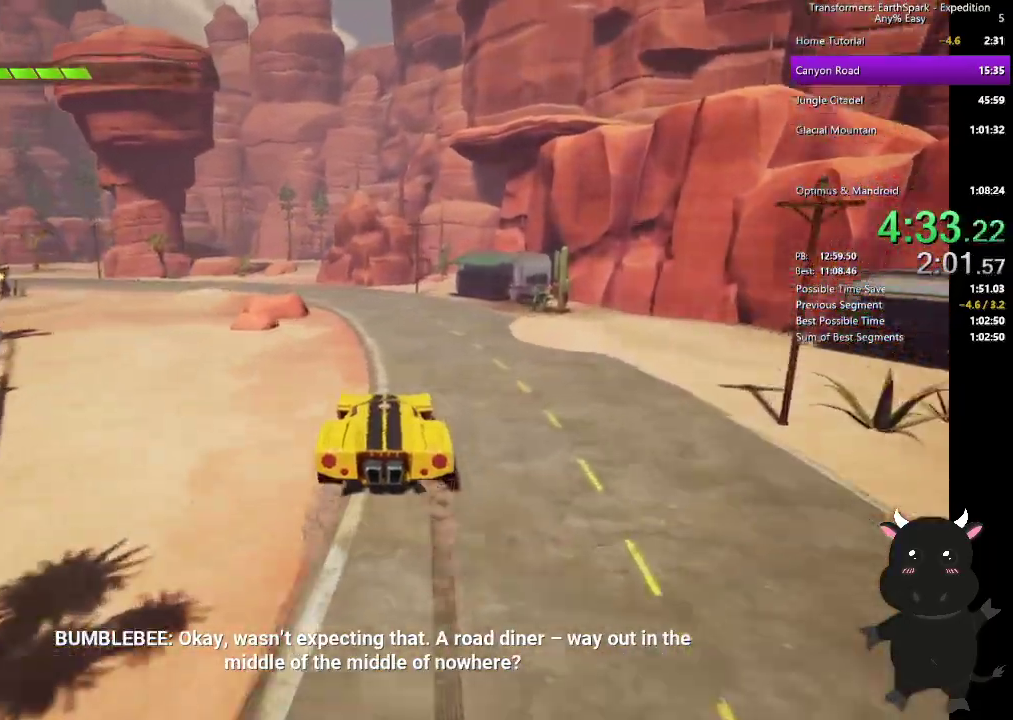
Gameplay with a controller (PlayStation layout); each line is a JSON object with the inputs held at the frame after it. "events" lists button and stick changes between this image and that frame as [ms after this image, input, new state], when the widget could be followed in between. Not read: L1.
{"buttons": [], "left_stick": "up", "right_stick": "center", "events": []}
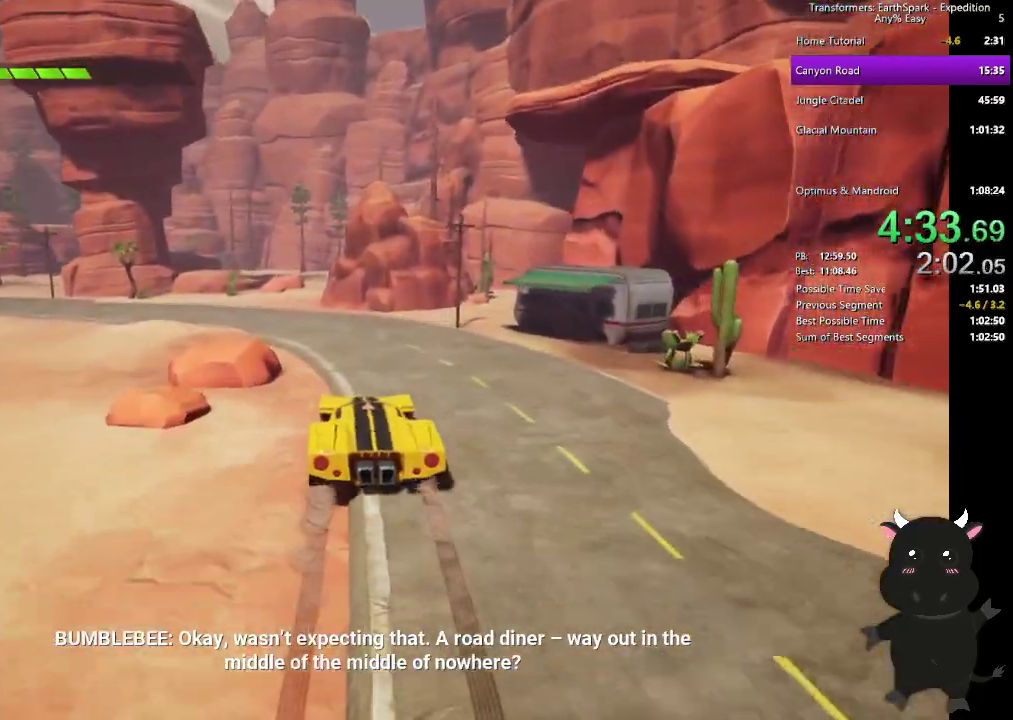
{"buttons": [], "left_stick": "up", "right_stick": "center", "events": [[83, "left_stick", "up-left"], [300, "left_stick", "up"]]}
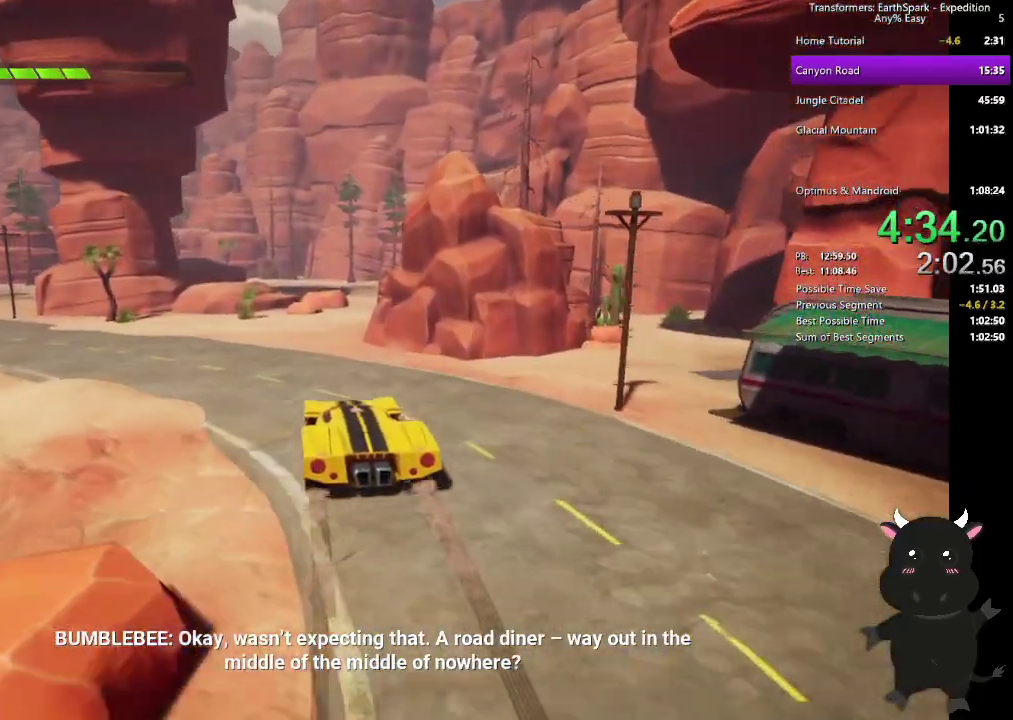
{"buttons": [], "left_stick": "up-right", "right_stick": "center", "events": [[350, "left_stick", "up-right"]]}
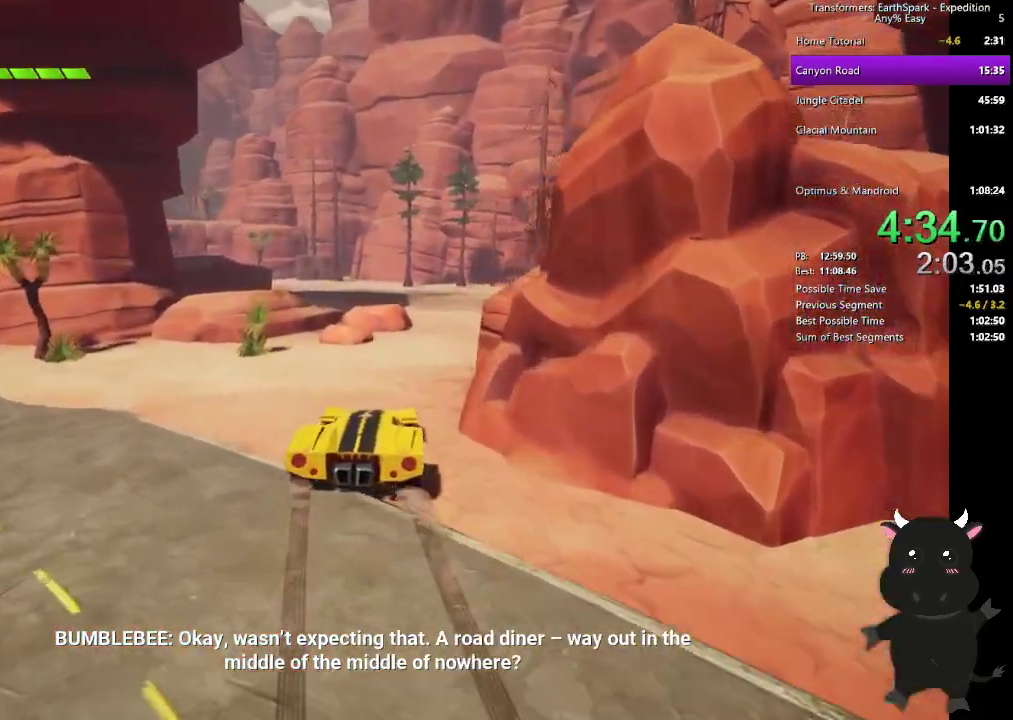
{"buttons": [], "left_stick": "up-left", "right_stick": "center", "events": [[17, "left_stick", "down-left"], [117, "left_stick", "up-right"], [350, "left_stick", "up"], [500, "left_stick", "up-left"]]}
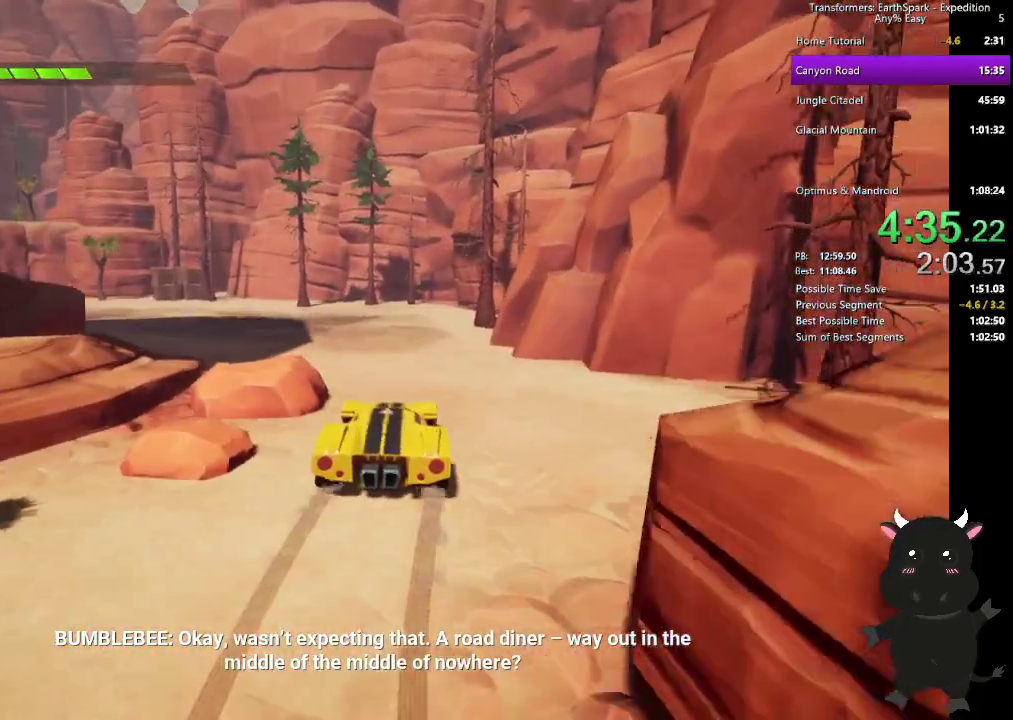
{"buttons": [], "left_stick": "up-left", "right_stick": "center"}
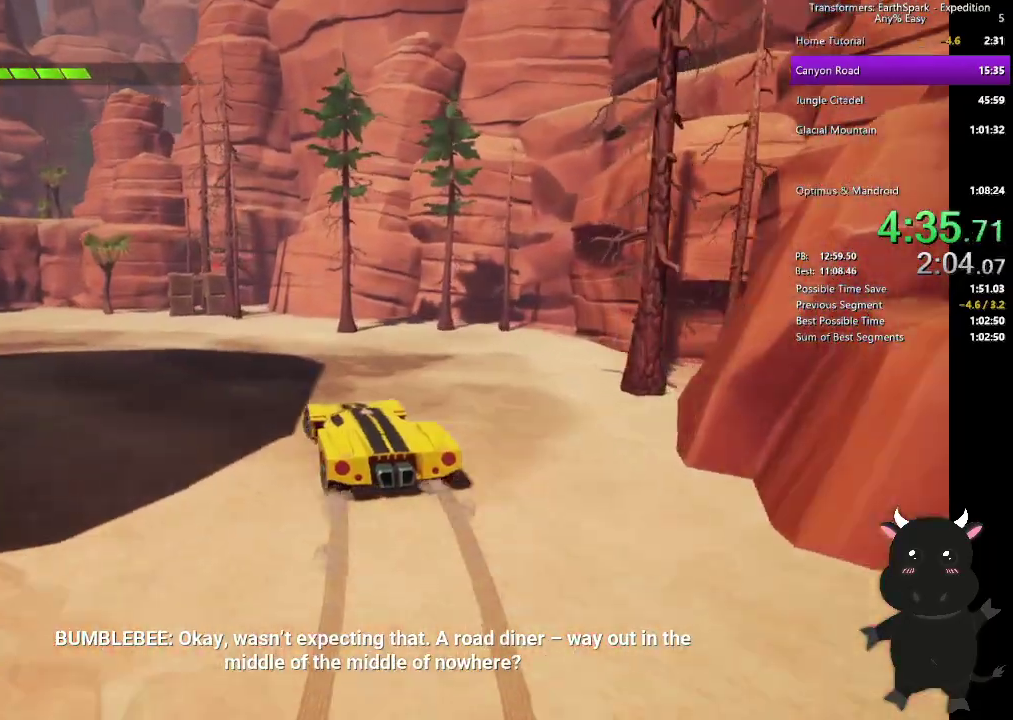
{"buttons": [], "left_stick": "up", "right_stick": "center", "events": [[400, "left_stick", "up"]]}
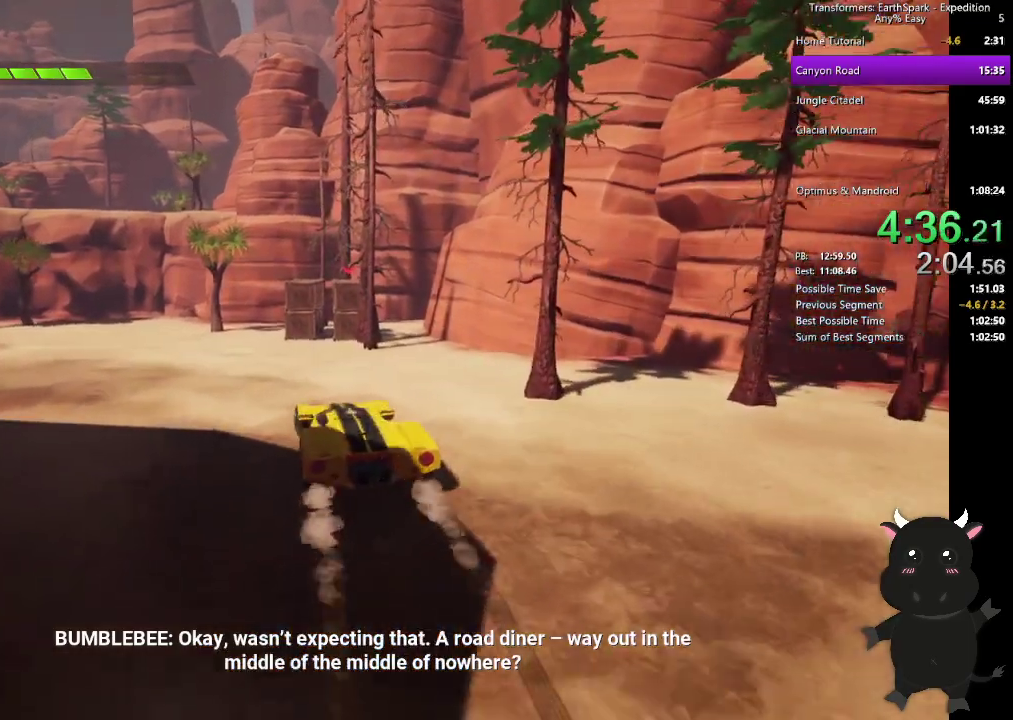
{"buttons": [], "left_stick": "up", "right_stick": "center", "events": [[83, "R1", "down"], [317, "R1", "up"]]}
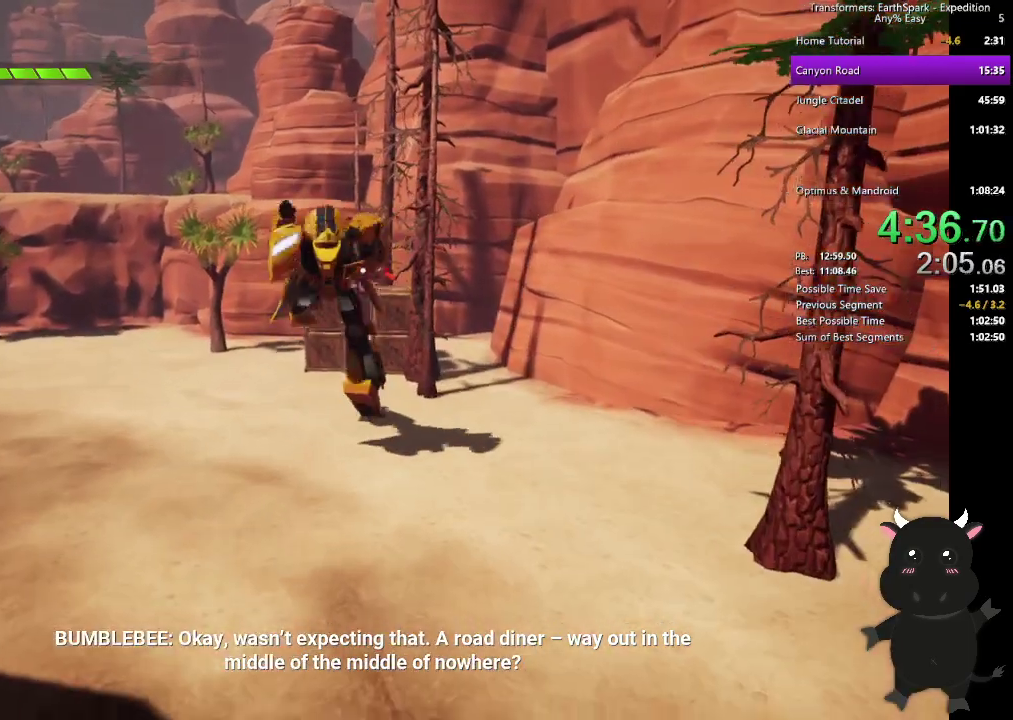
{"buttons": [], "left_stick": "center", "right_stick": "center", "events": [[200, "CROSS", "down"], [300, "CROSS", "up"], [350, "left_stick", "center"]]}
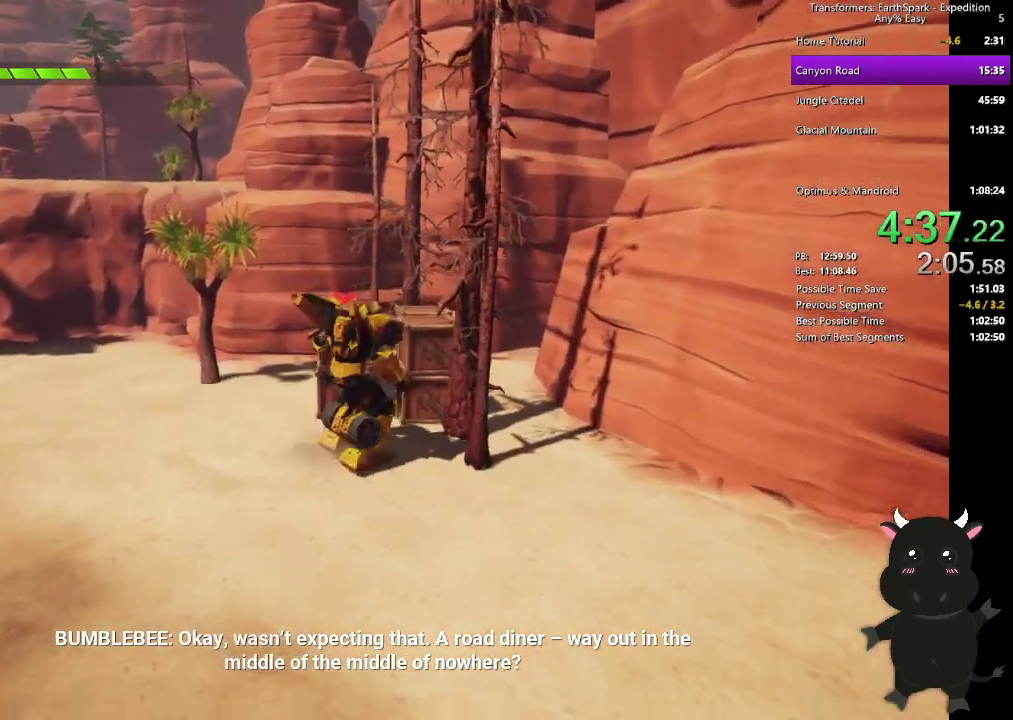
{"buttons": [], "left_stick": "center", "right_stick": "down-left", "events": [[33, "CROSS", "down"], [150, "left_stick", "up"], [167, "CROSS", "up"], [433, "left_stick", "center"], [433, "right_stick", "down-left"]]}
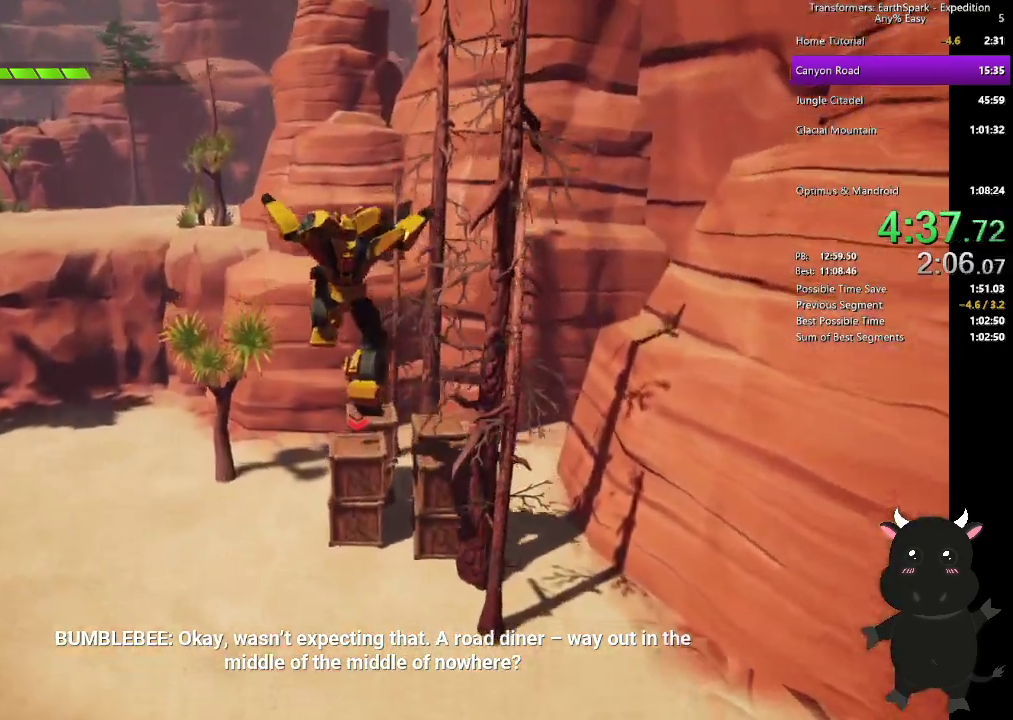
{"buttons": ["CROSS"], "left_stick": "up-left", "right_stick": "center"}
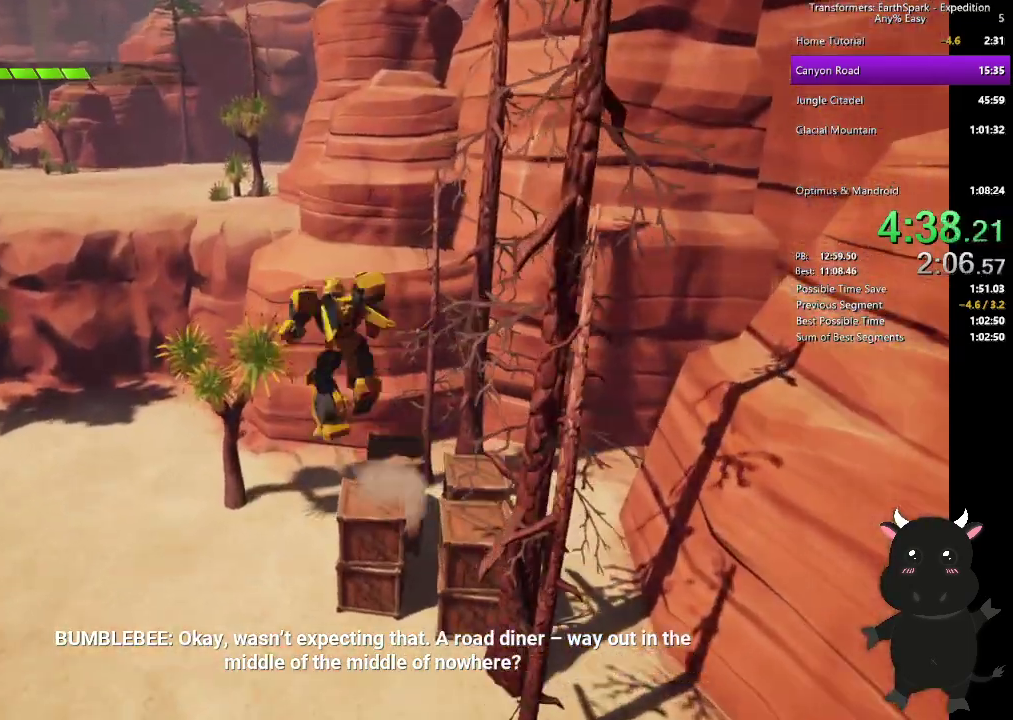
{"buttons": [], "left_stick": "up", "right_stick": "center"}
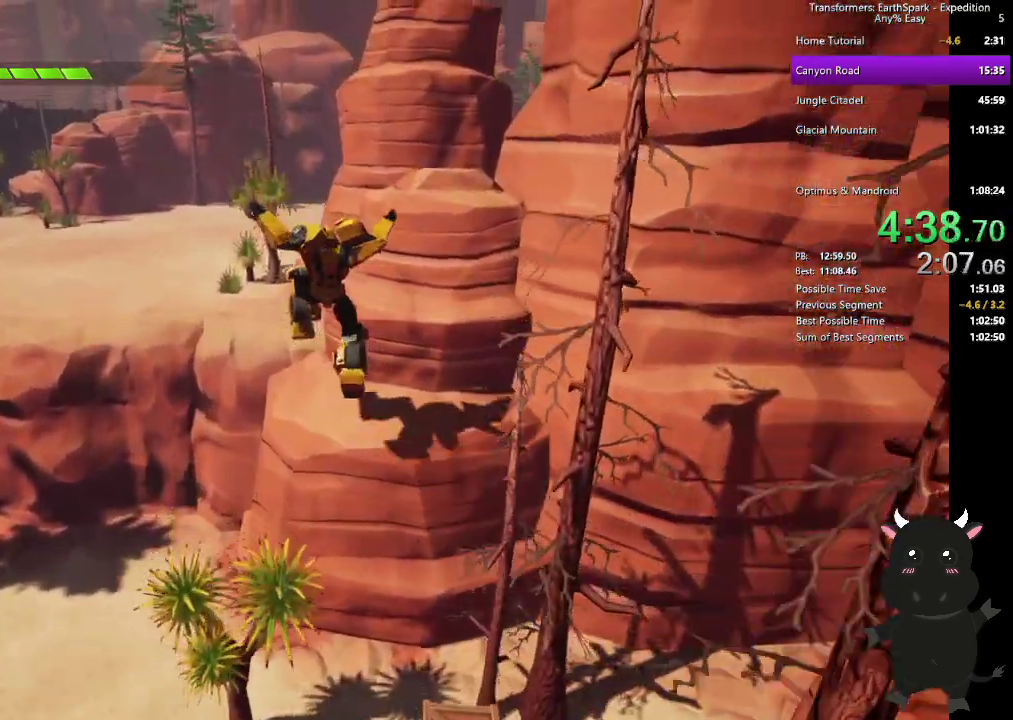
{"buttons": ["CIRCLE"], "left_stick": "up", "right_stick": "center", "events": [[100, "CIRCLE", "down"], [200, "CIRCLE", "up"], [283, "CIRCLE", "down"], [400, "CIRCLE", "up"], [483, "CIRCLE", "down"]]}
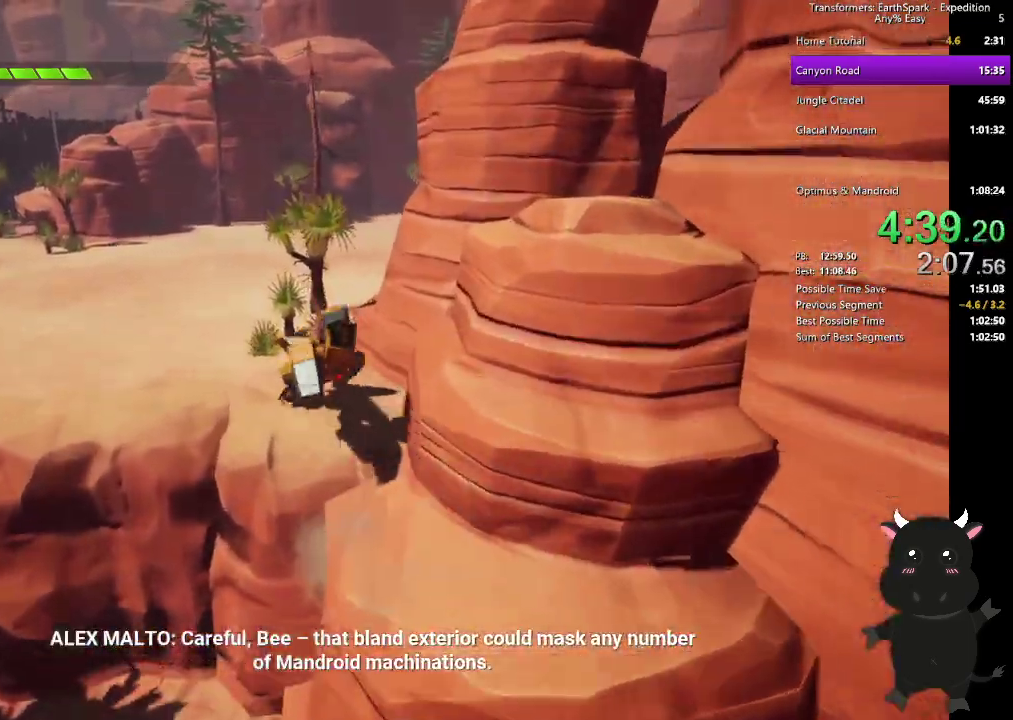
{"buttons": [], "left_stick": "up-right", "right_stick": "center"}
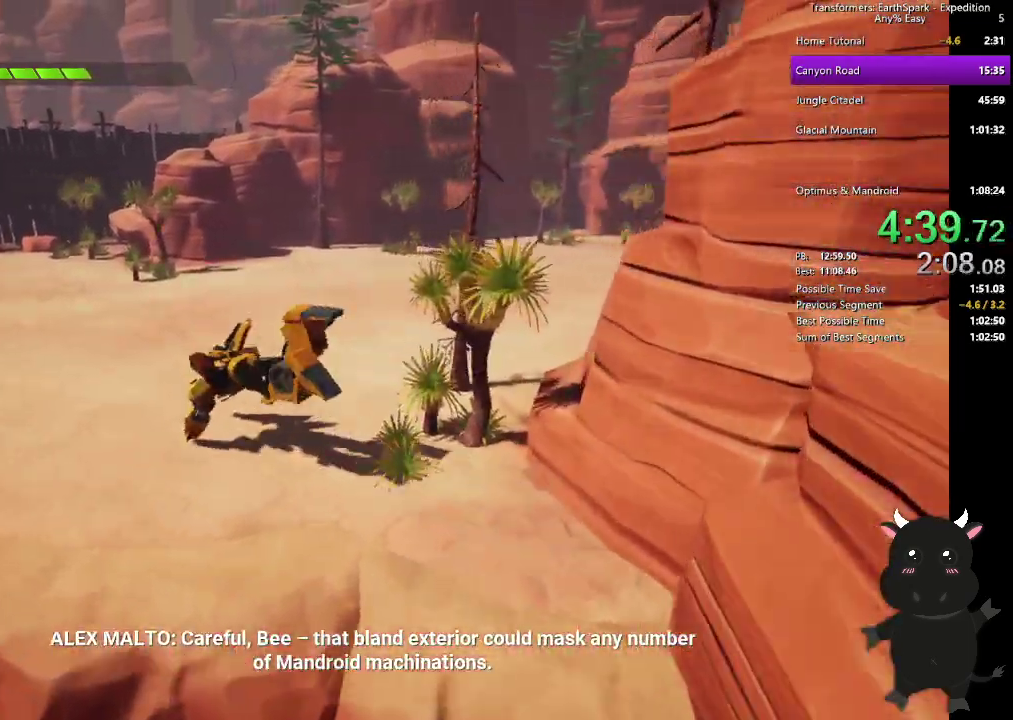
{"buttons": [], "left_stick": "up-right", "right_stick": "center"}
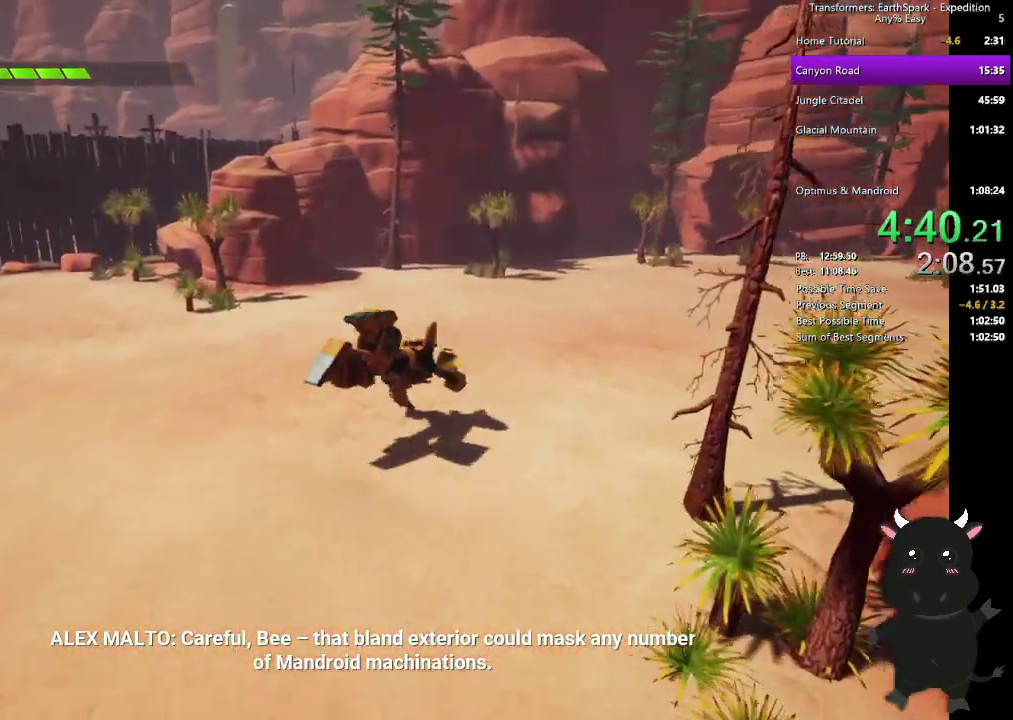
{"buttons": [], "left_stick": "up-right", "right_stick": "center"}
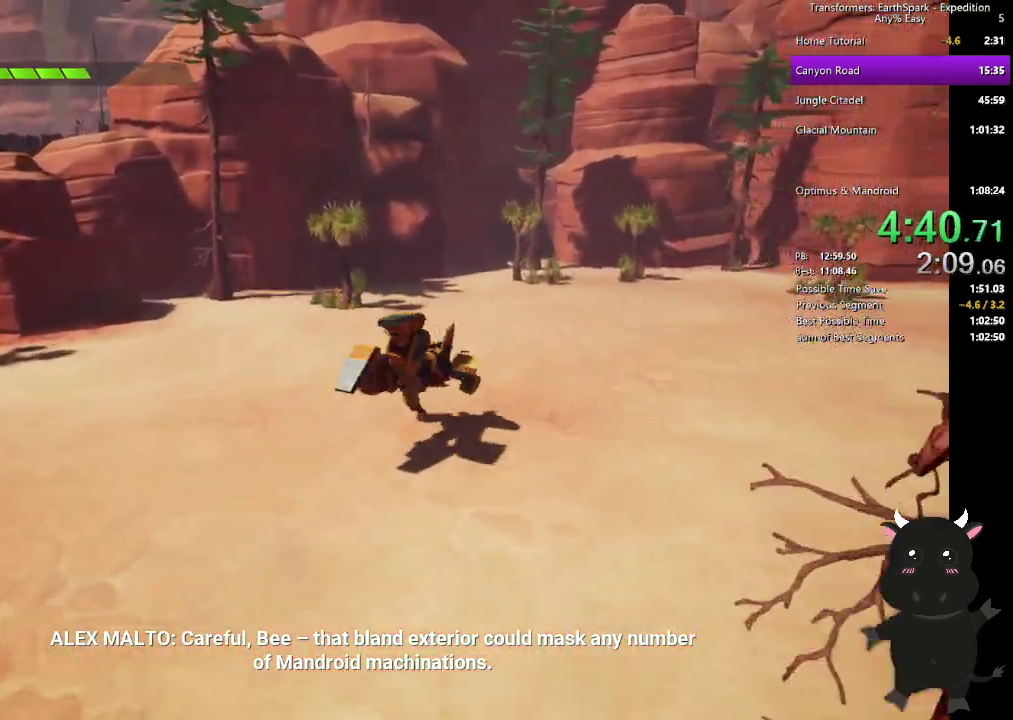
{"buttons": [], "left_stick": "up-right", "right_stick": "center", "events": [[117, "CIRCLE", "down"], [300, "CIRCLE", "up"]]}
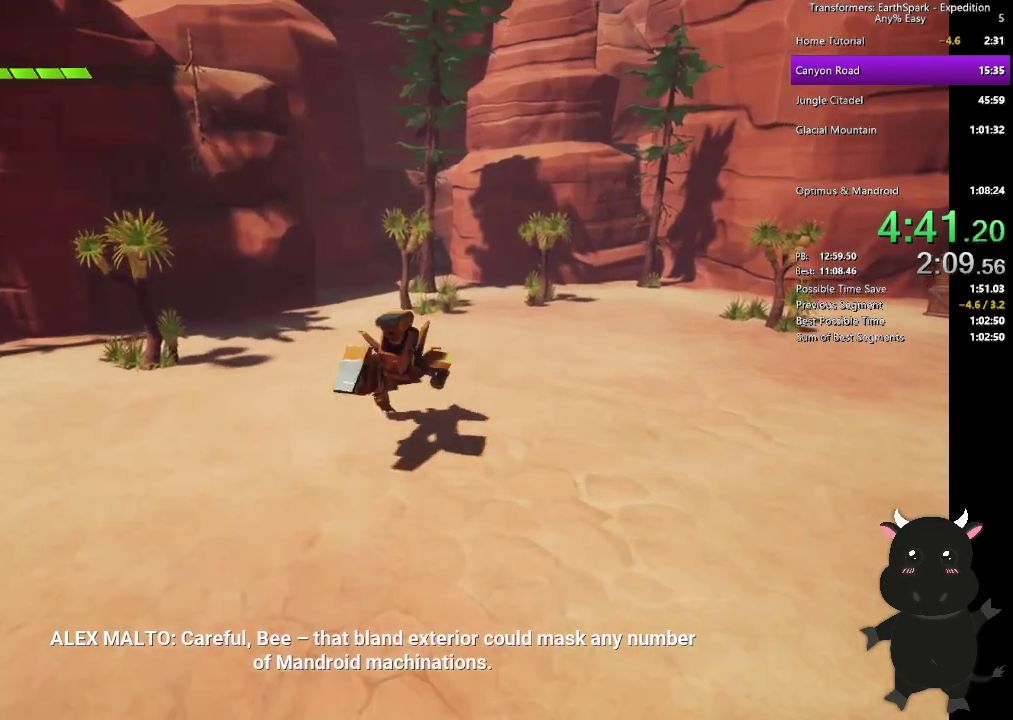
{"buttons": [], "left_stick": "up", "right_stick": "down-right"}
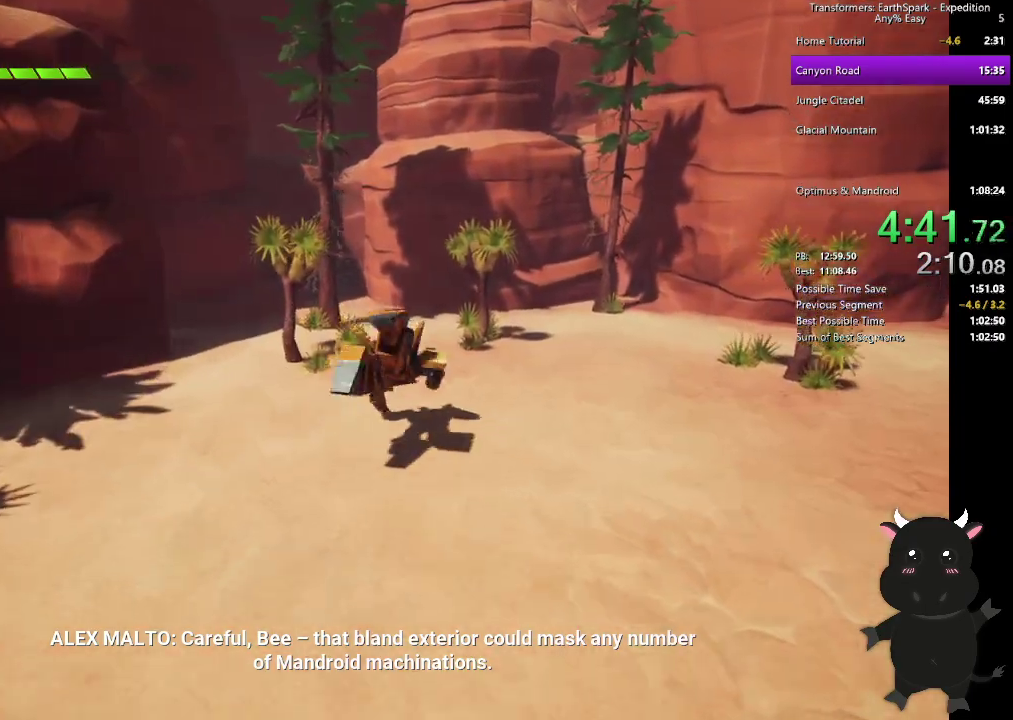
{"buttons": [], "left_stick": "up-left", "right_stick": "right", "events": [[233, "left_stick", "up-left"], [250, "right_stick", "center"], [400, "right_stick", "right"]]}
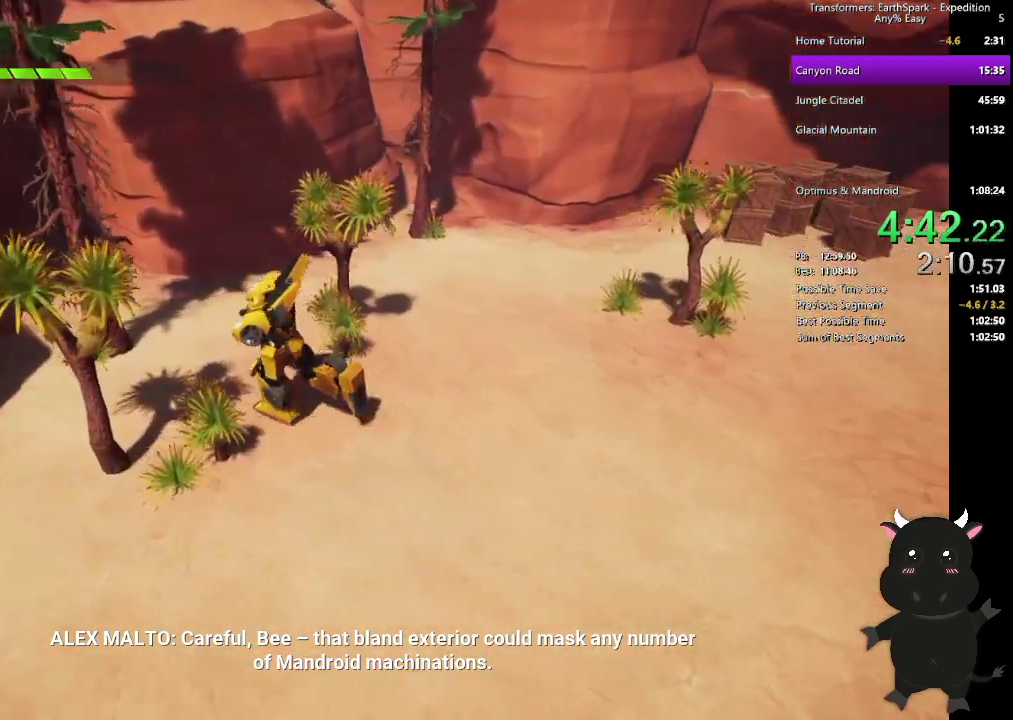
{"buttons": ["CROSS"], "left_stick": "up-right", "right_stick": "center", "events": [[100, "right_stick", "center"], [167, "left_stick", "center"], [433, "left_stick", "up-right"], [483, "CROSS", "down"]]}
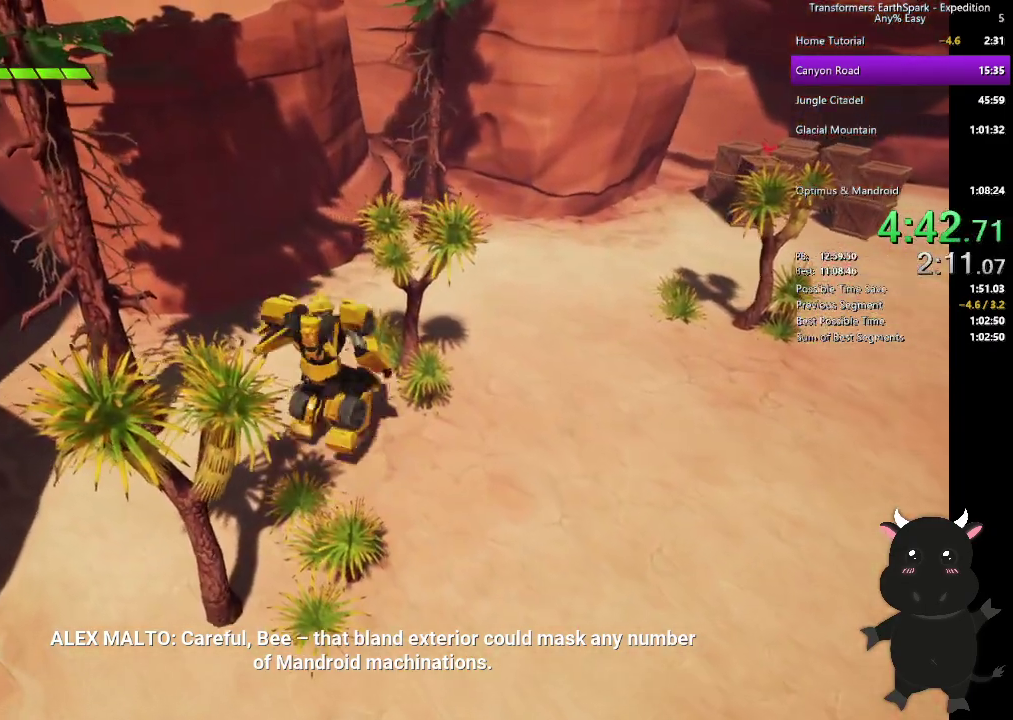
{"buttons": [], "left_stick": "up", "right_stick": "center"}
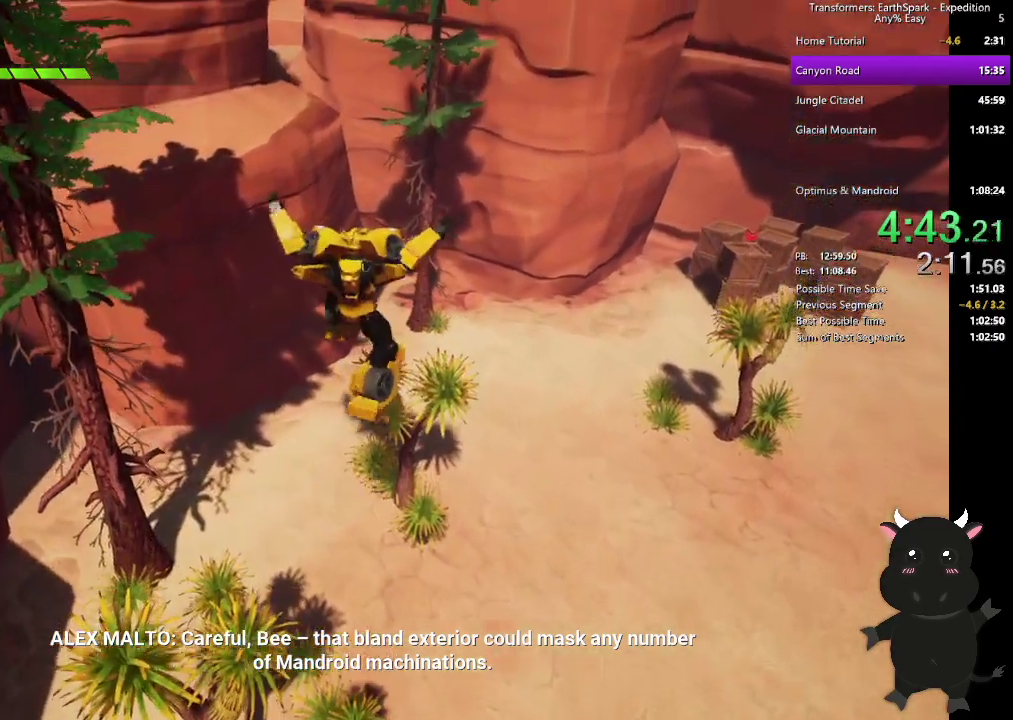
{"buttons": [], "left_stick": "down-right", "right_stick": "center"}
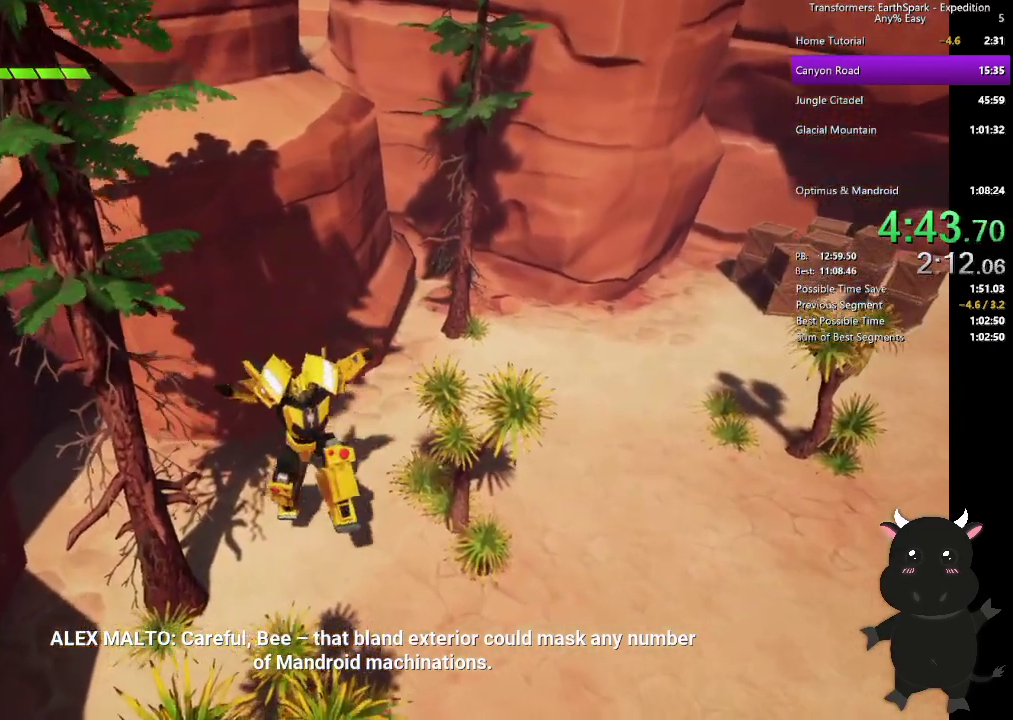
{"buttons": [], "left_stick": "down-right", "right_stick": "center", "events": [[117, "left_stick", "down"], [283, "left_stick", "down-right"]]}
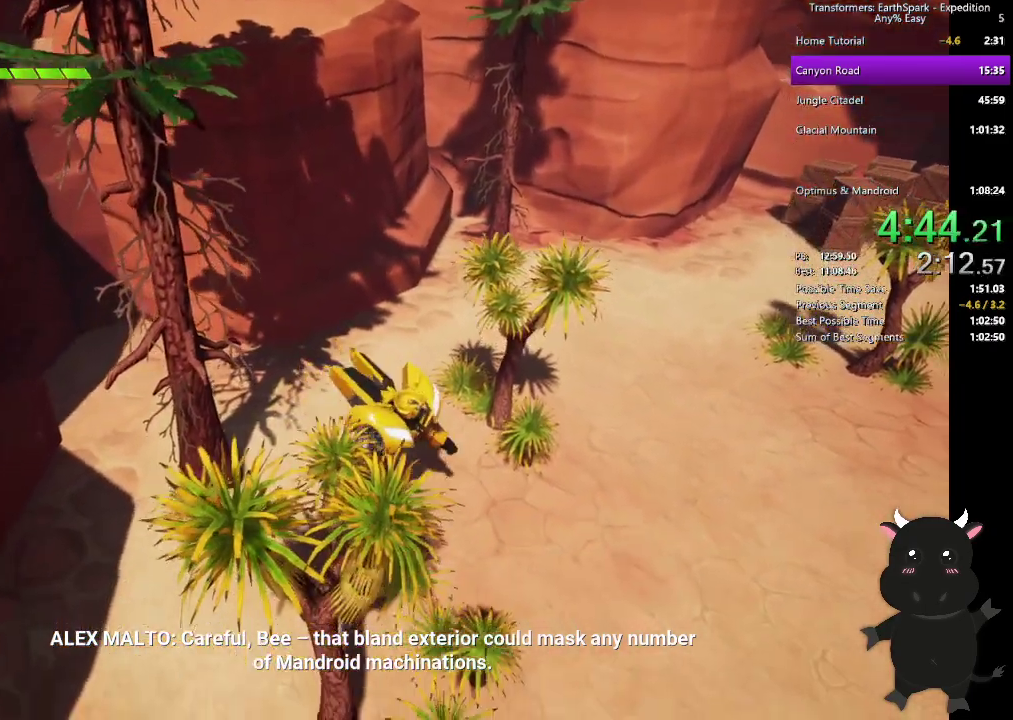
{"buttons": ["CROSS"], "left_stick": "up-right", "right_stick": "center", "events": [[17, "left_stick", "center"], [300, "left_stick", "up-right"], [350, "CROSS", "down"]]}
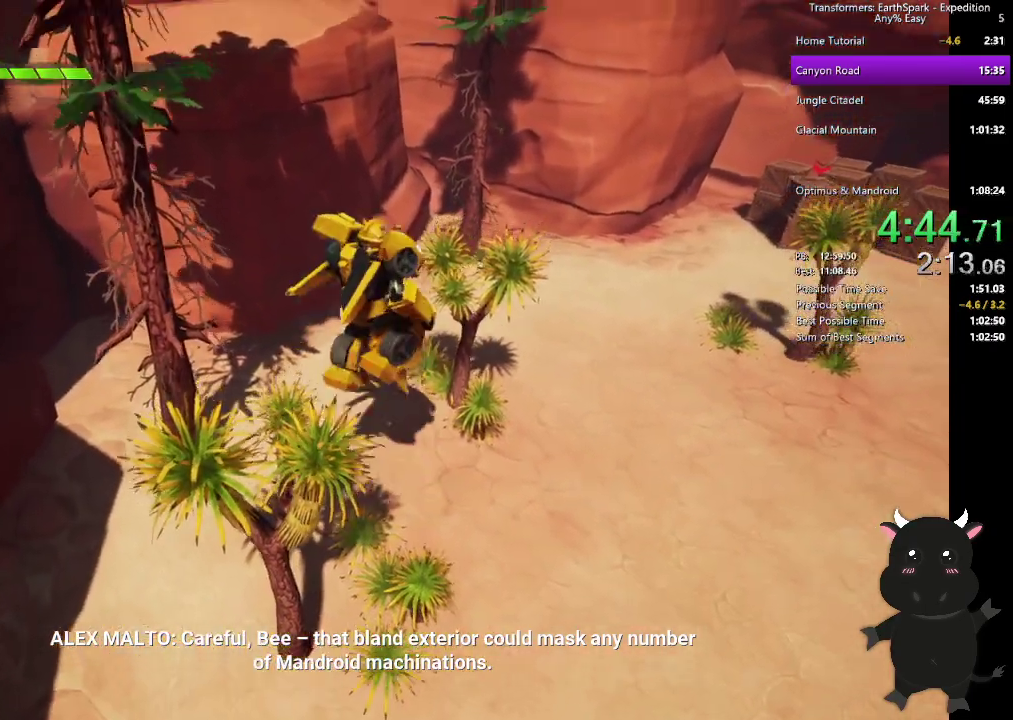
{"buttons": [], "left_stick": "center", "right_stick": "center", "events": [[283, "left_stick", "down-left"], [433, "CROSS", "up"], [433, "left_stick", "center"]]}
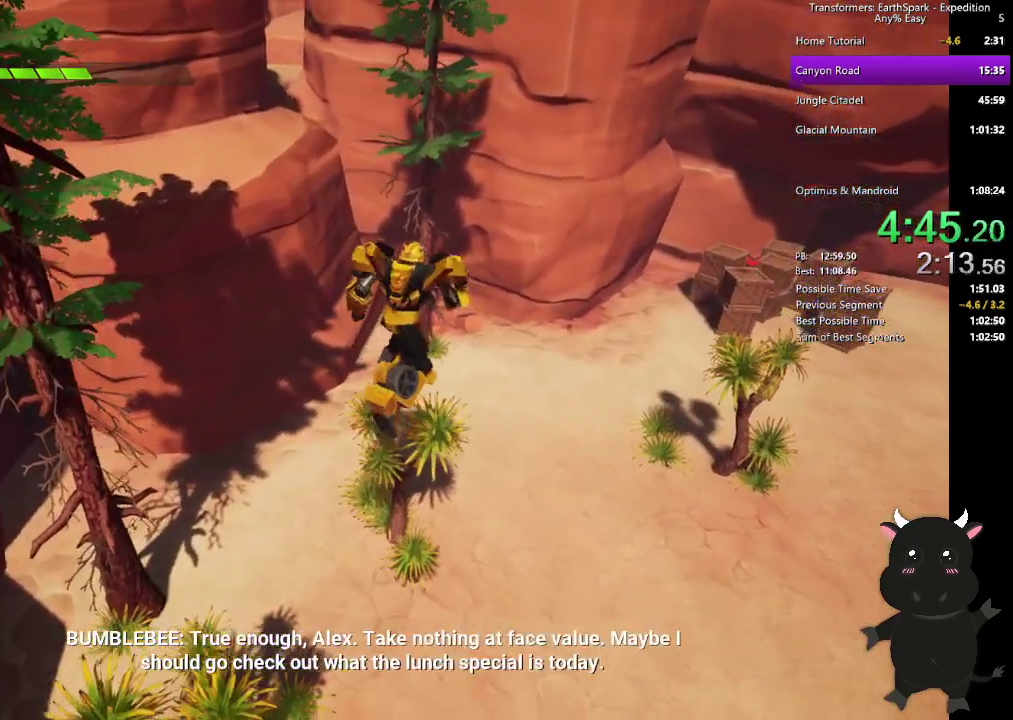
{"buttons": ["CROSS"], "left_stick": "up", "right_stick": "center", "events": [[100, "right_stick", "left"], [250, "left_stick", "up-left"], [267, "right_stick", "center"], [350, "left_stick", "up"], [450, "CROSS", "down"]]}
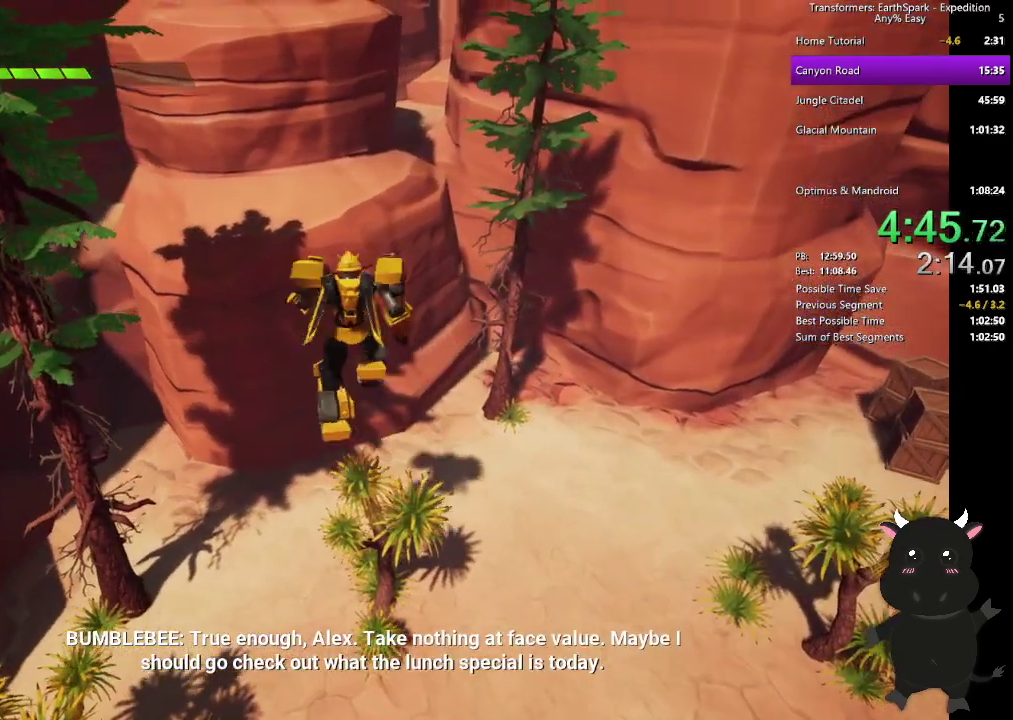
{"buttons": [], "left_stick": "up", "right_stick": "left", "events": [[300, "CROSS", "up"], [367, "right_stick", "left"]]}